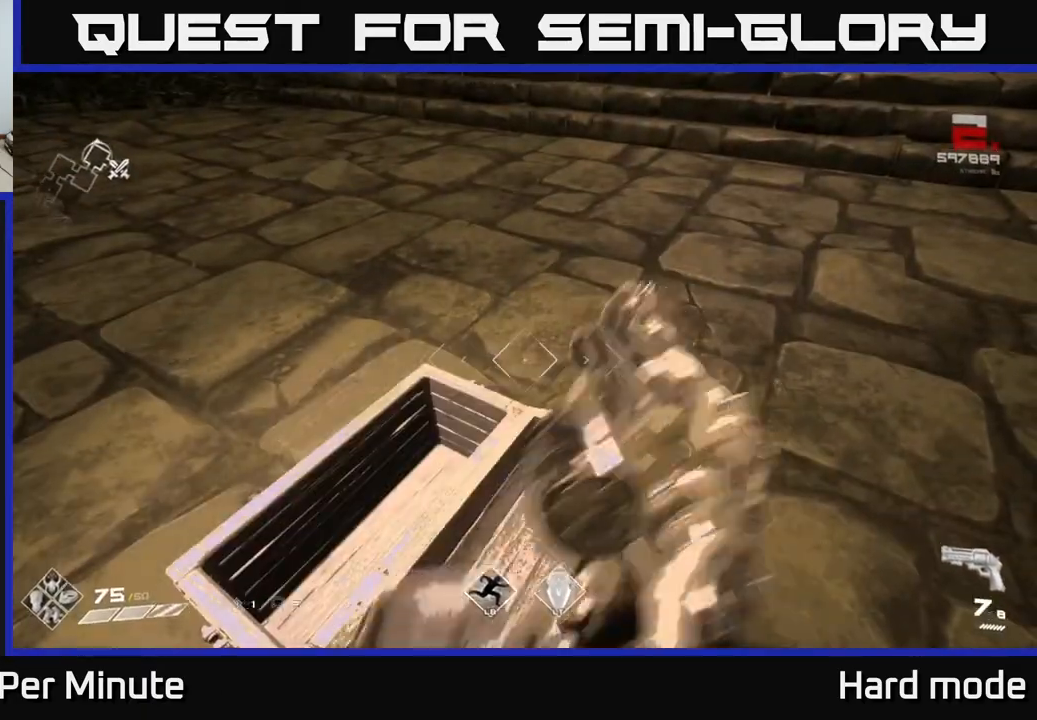
Gameplay with a controller (Xbox layout); each line is a JSON object with the inputs held at the frame after it. "events" lists button and stick changes between this image and that frame as [ms after this image, input, new state], when the widget could be followed in between.
{"buttons": [], "left_stick": "up", "right_stick": "up-right", "events": [[67, "R1", "up"], [283, "left_stick", "down-left"], [300, "R1", "down"], [383, "left_stick", "center"], [400, "R1", "up"], [450, "right_stick", "up-right"], [500, "left_stick", "up"]]}
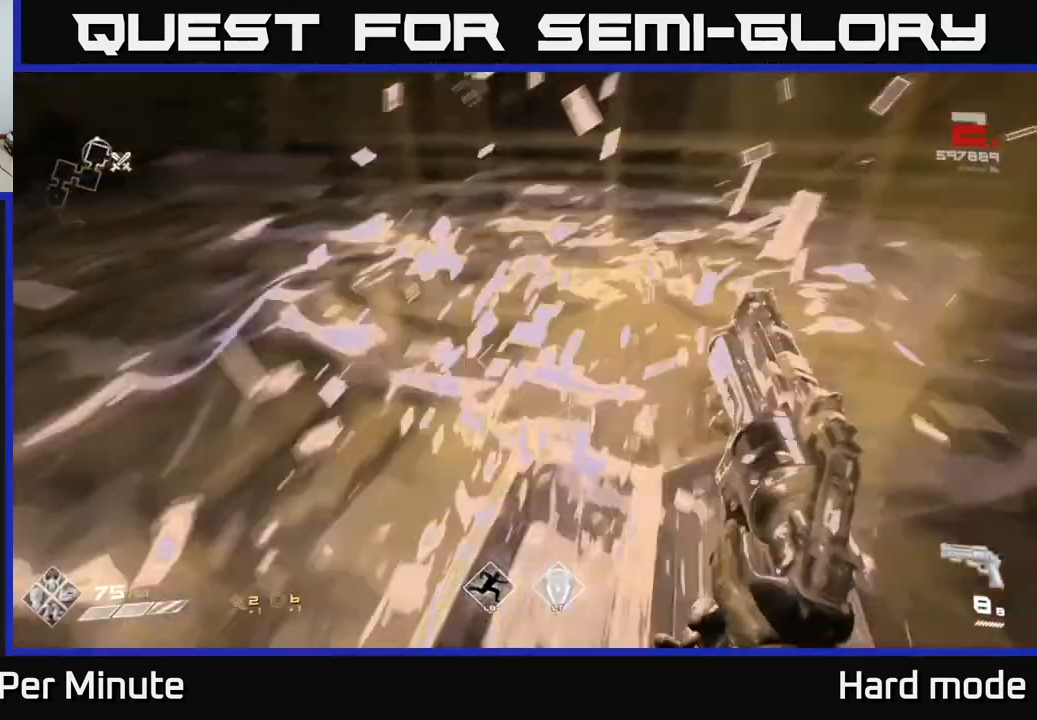
{"buttons": [], "left_stick": "center", "right_stick": "center", "events": [[167, "R1", "down"], [250, "right_stick", "up-left"], [283, "R1", "up"], [283, "left_stick", "right"], [350, "left_stick", "center"], [367, "right_stick", "center"]]}
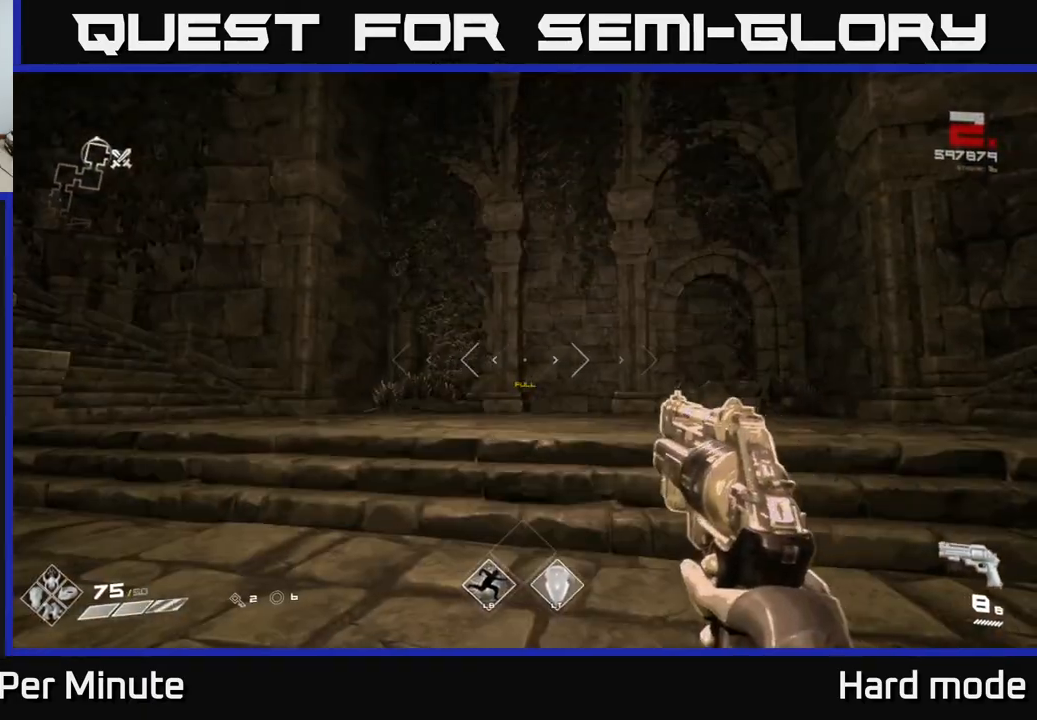
{"buttons": [], "left_stick": "right", "right_stick": "left", "events": [[83, "right_stick", "left"], [367, "left_stick", "right"]]}
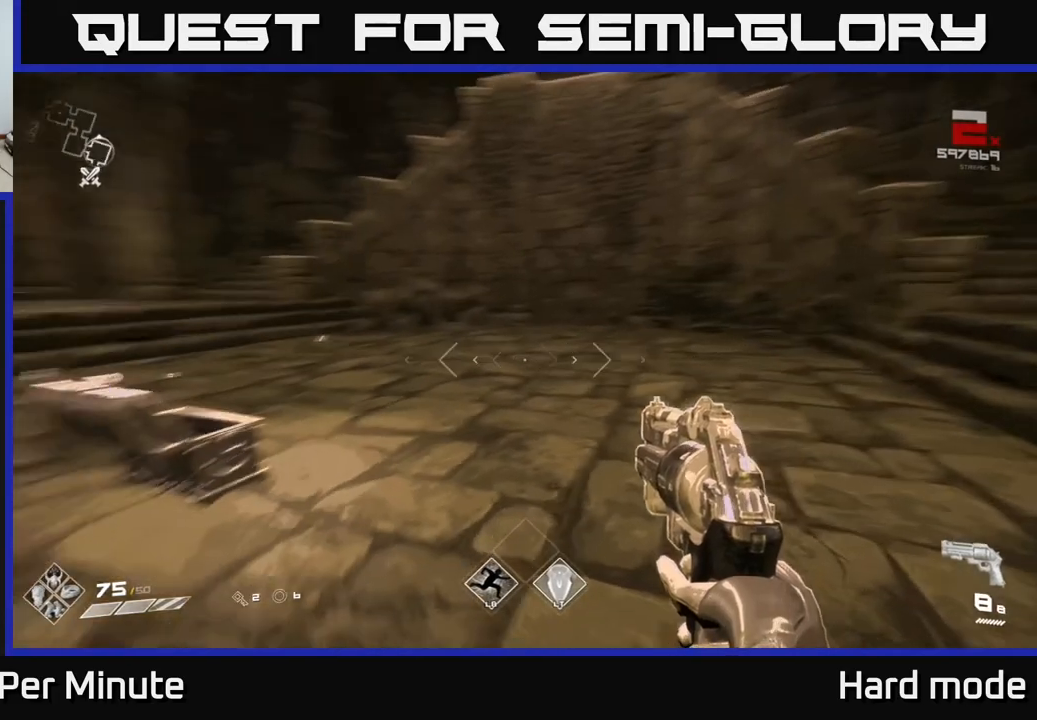
{"buttons": [], "left_stick": "center", "right_stick": "left", "events": [[167, "left_stick", "center"], [217, "right_stick", "center"], [467, "right_stick", "left"]]}
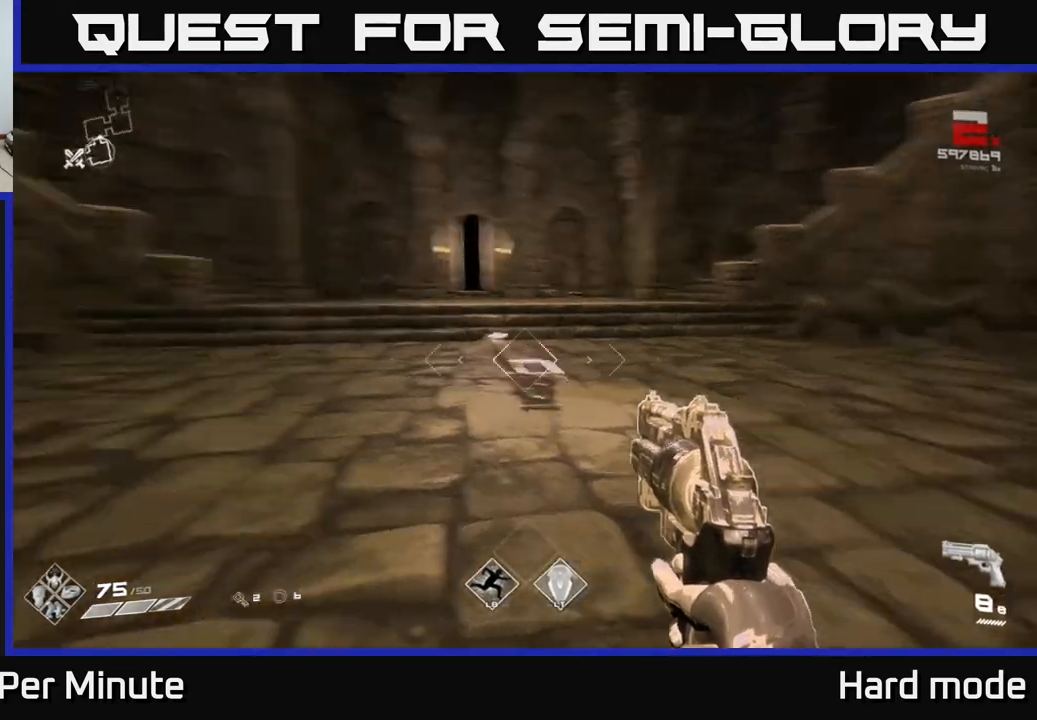
{"buttons": [], "left_stick": "up", "right_stick": "down-right", "events": [[33, "left_stick", "up-right"], [250, "right_stick", "center"], [350, "right_stick", "down-right"], [483, "left_stick", "up"]]}
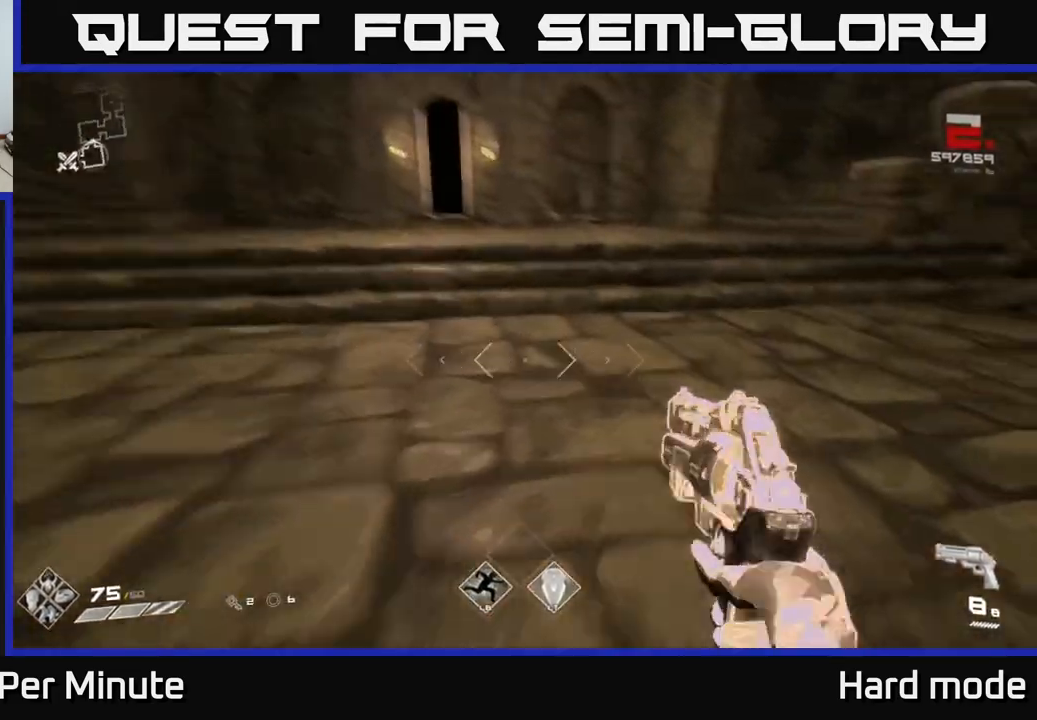
{"buttons": ["L1"], "left_stick": "up", "right_stick": "center", "events": [[33, "right_stick", "center"], [200, "L1", "down"]]}
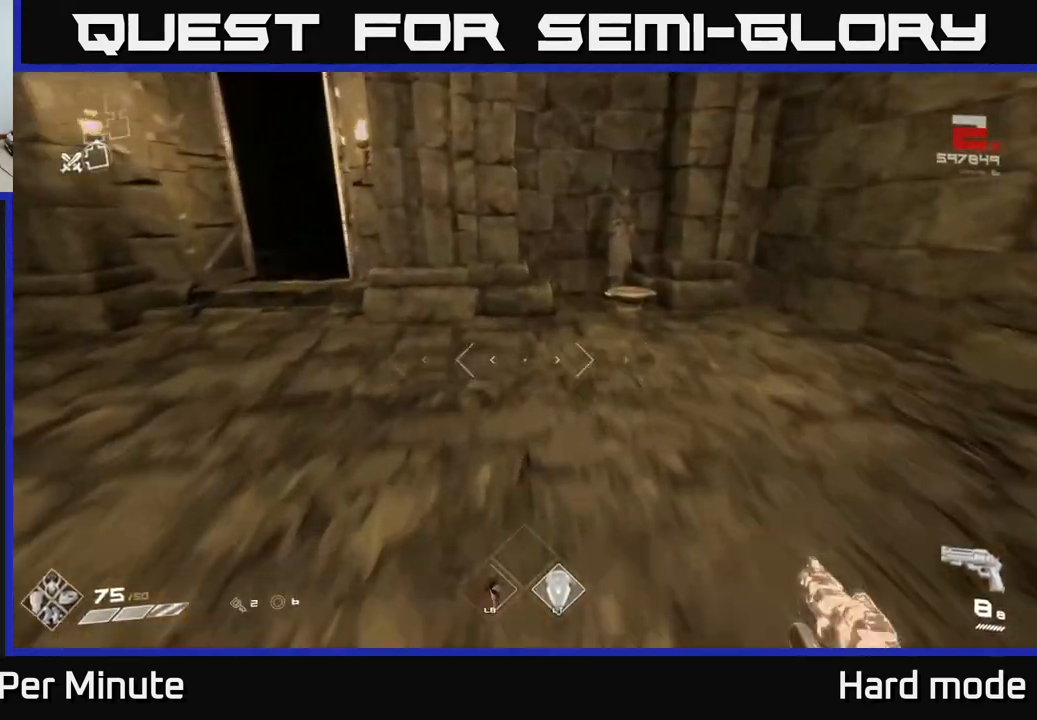
{"buttons": ["X"], "left_stick": "center", "right_stick": "center", "events": [[133, "L1", "up"], [133, "left_stick", "up-right"], [250, "left_stick", "up"], [250, "right_stick", "down"], [333, "right_stick", "center"], [367, "left_stick", "center"], [467, "X", "down"]]}
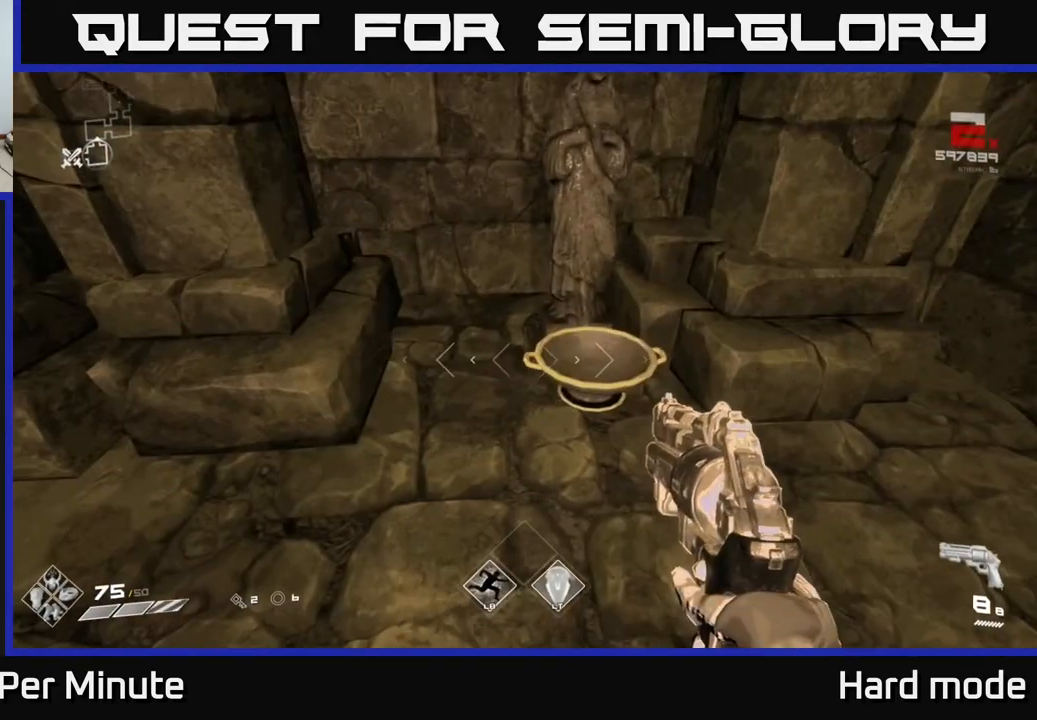
{"buttons": [], "left_stick": "center", "right_stick": "center", "events": [[83, "X", "up"], [200, "left_stick", "right"], [317, "left_stick", "center"], [383, "X", "down"], [450, "X", "up"]]}
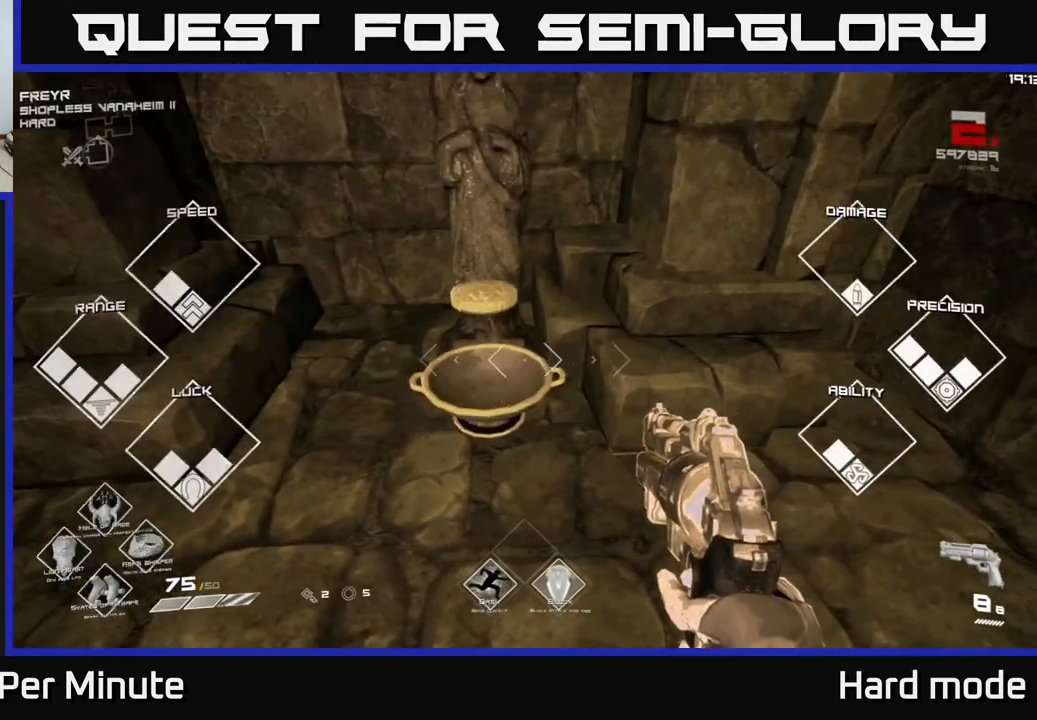
{"buttons": [], "left_stick": "up-left", "right_stick": "left", "events": [[100, "left_stick", "left"], [133, "right_stick", "left"], [200, "left_stick", "down-left"], [417, "left_stick", "up-left"]]}
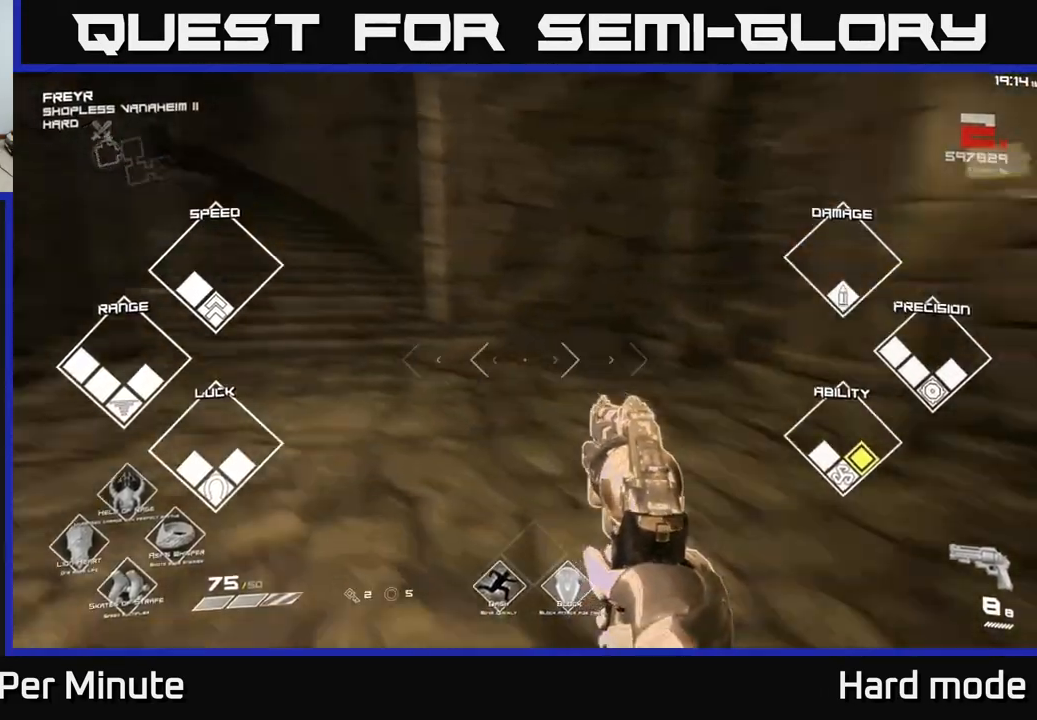
{"buttons": ["L1"], "left_stick": "up", "right_stick": "left", "events": [[17, "left_stick", "up"], [100, "right_stick", "center"], [300, "right_stick", "left"], [500, "L1", "down"]]}
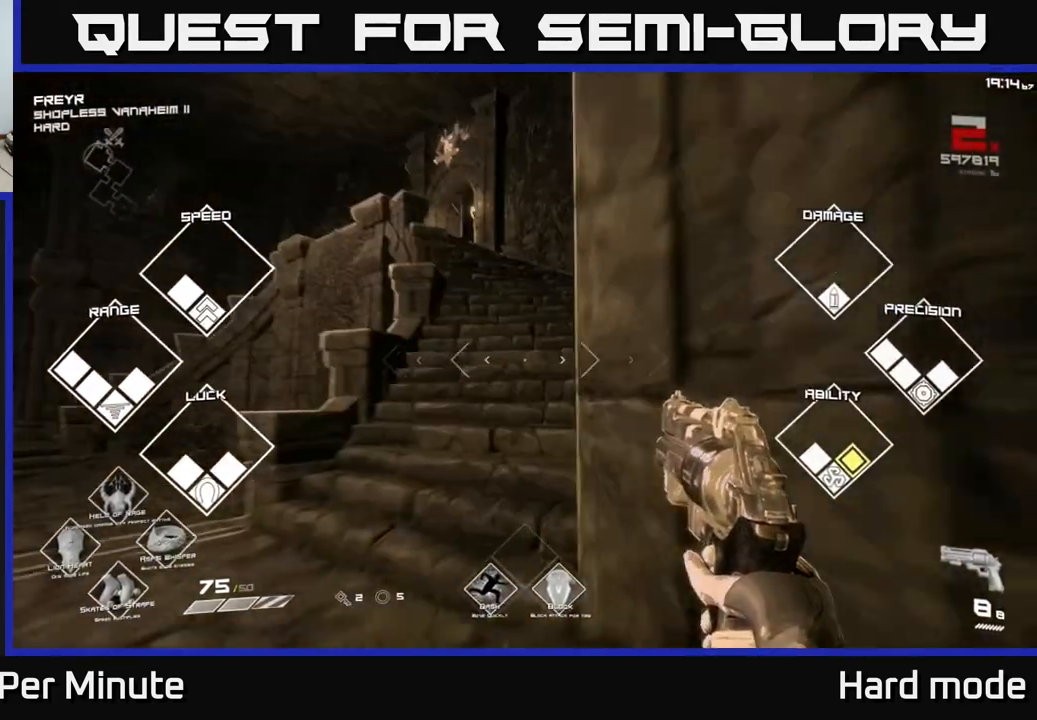
{"buttons": ["L1"], "left_stick": "up", "right_stick": "left", "events": [[50, "right_stick", "center"], [483, "right_stick", "left"]]}
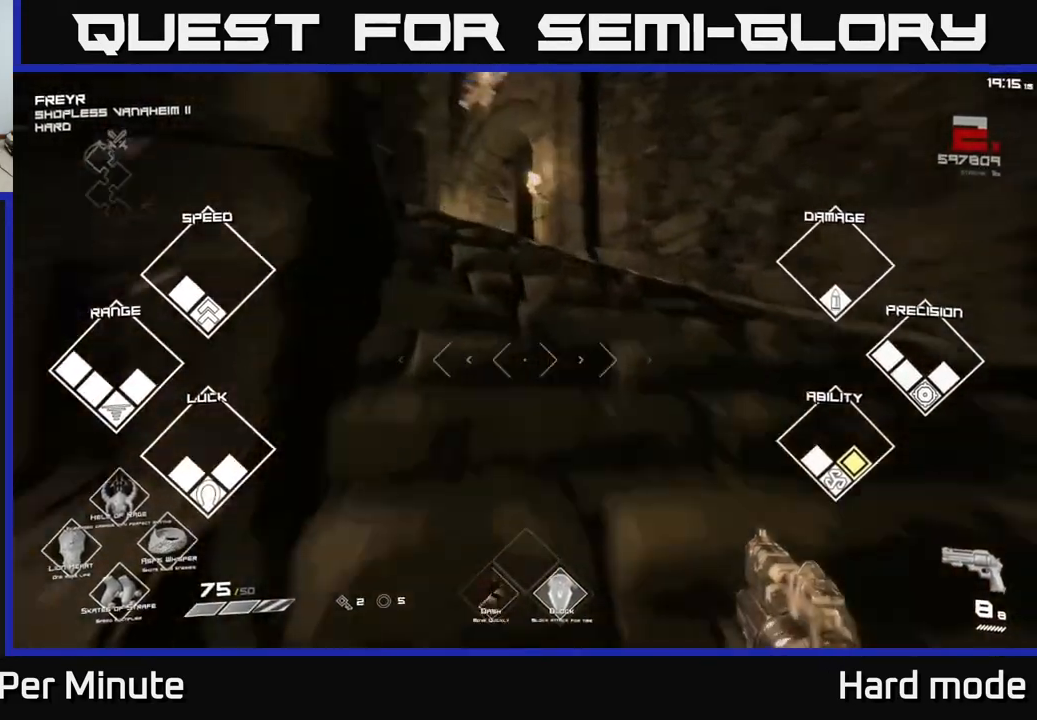
{"buttons": ["L1"], "left_stick": "up", "right_stick": "right", "events": [[83, "right_stick", "center"], [417, "right_stick", "right"]]}
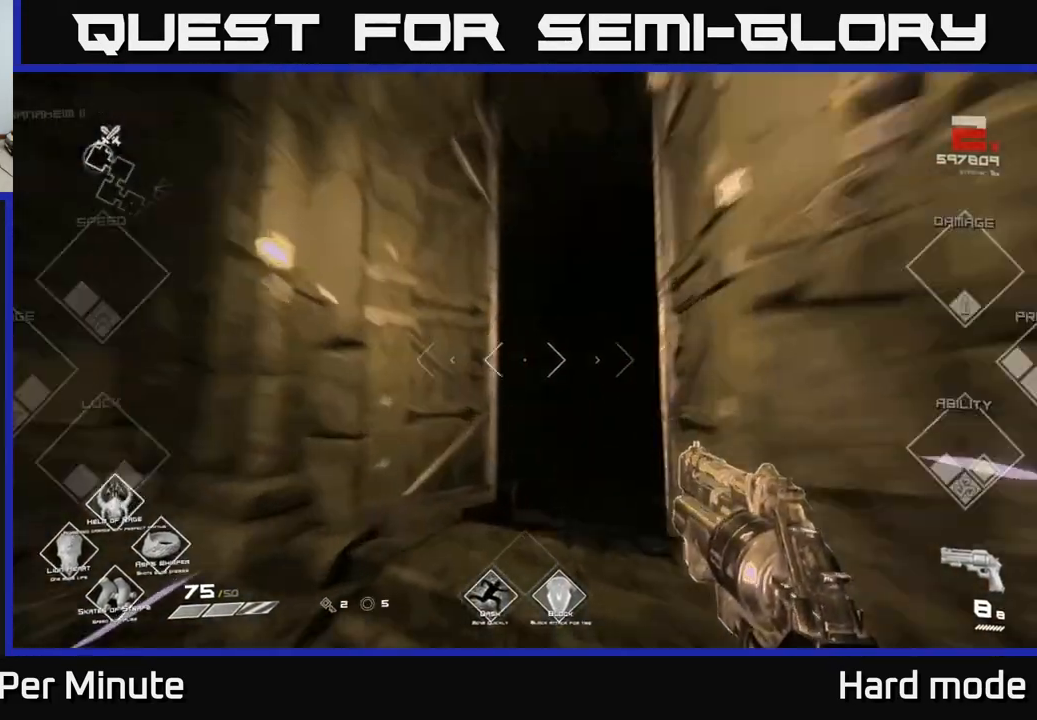
{"buttons": ["L1"], "left_stick": "up", "right_stick": "center", "events": [[133, "right_stick", "center"]]}
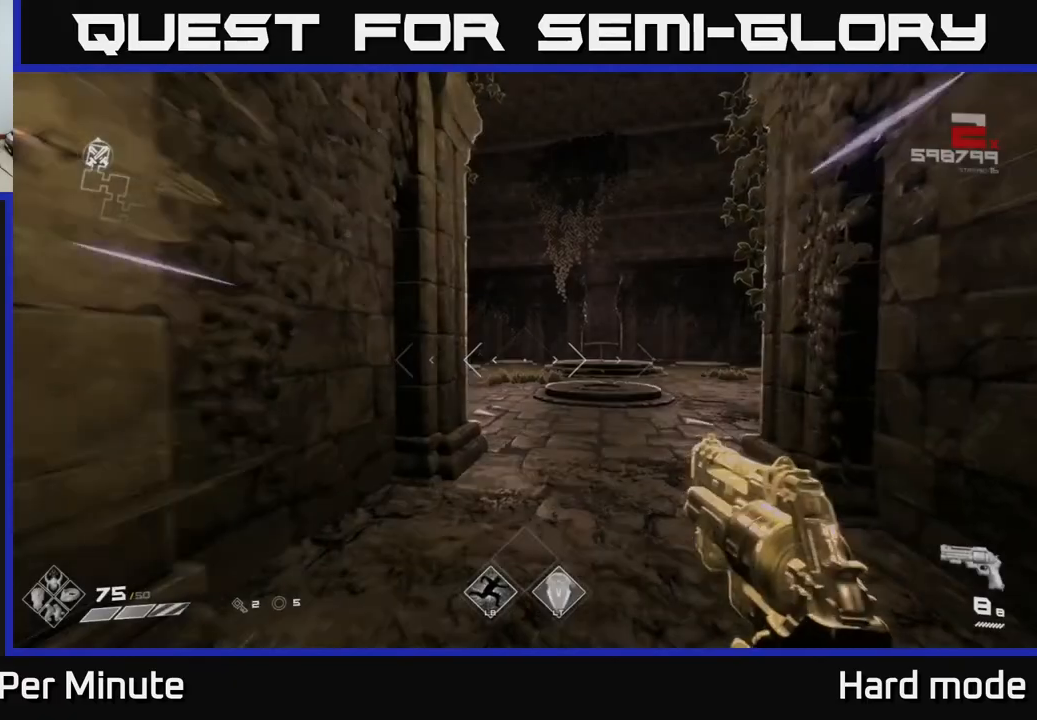
{"buttons": ["L1"], "left_stick": "up", "right_stick": "center", "events": [[367, "right_stick", "right"], [483, "right_stick", "center"]]}
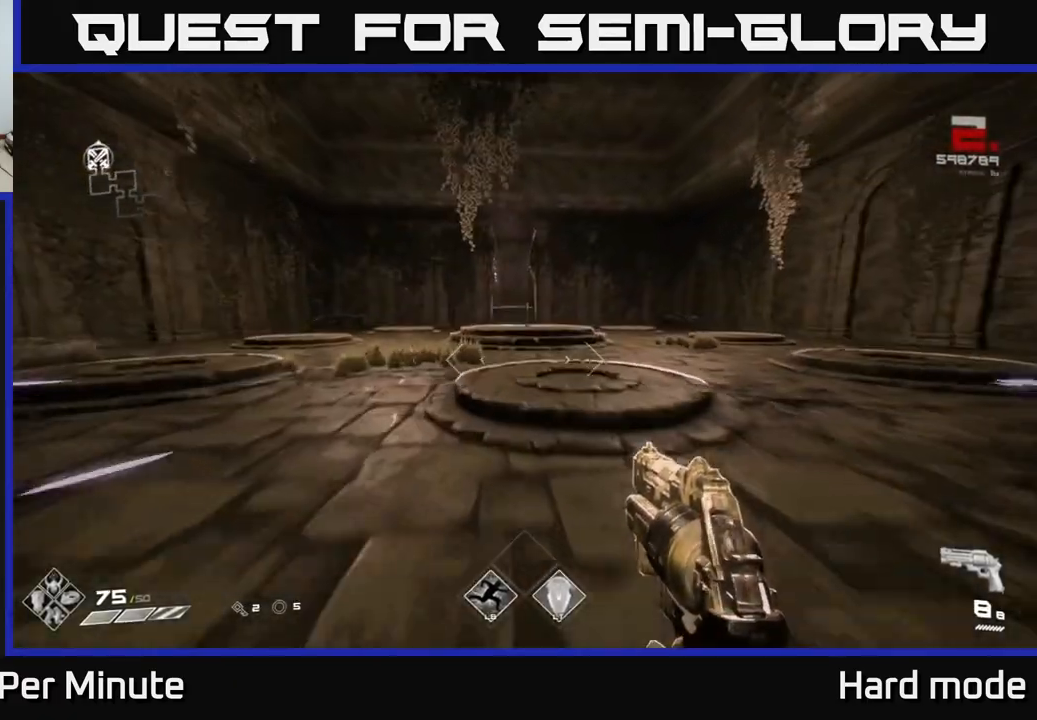
{"buttons": ["L1"], "left_stick": "up", "right_stick": "center", "events": []}
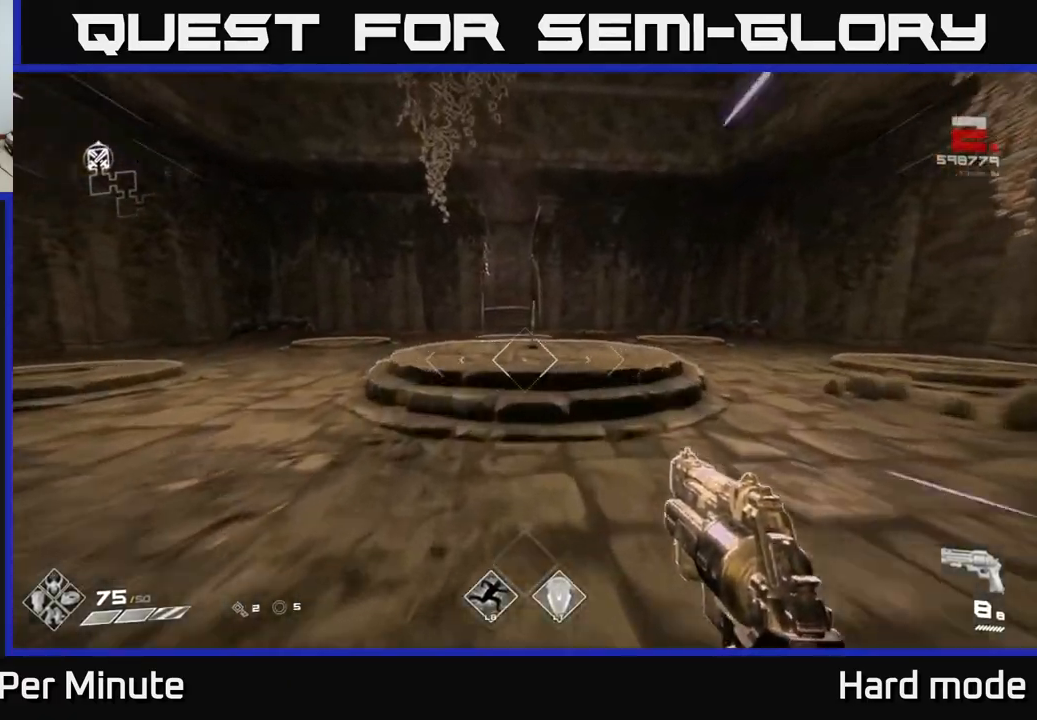
{"buttons": [], "left_stick": "center", "right_stick": "center", "events": [[167, "L1", "up"], [250, "right_stick", "down"], [367, "right_stick", "center"], [450, "left_stick", "center"]]}
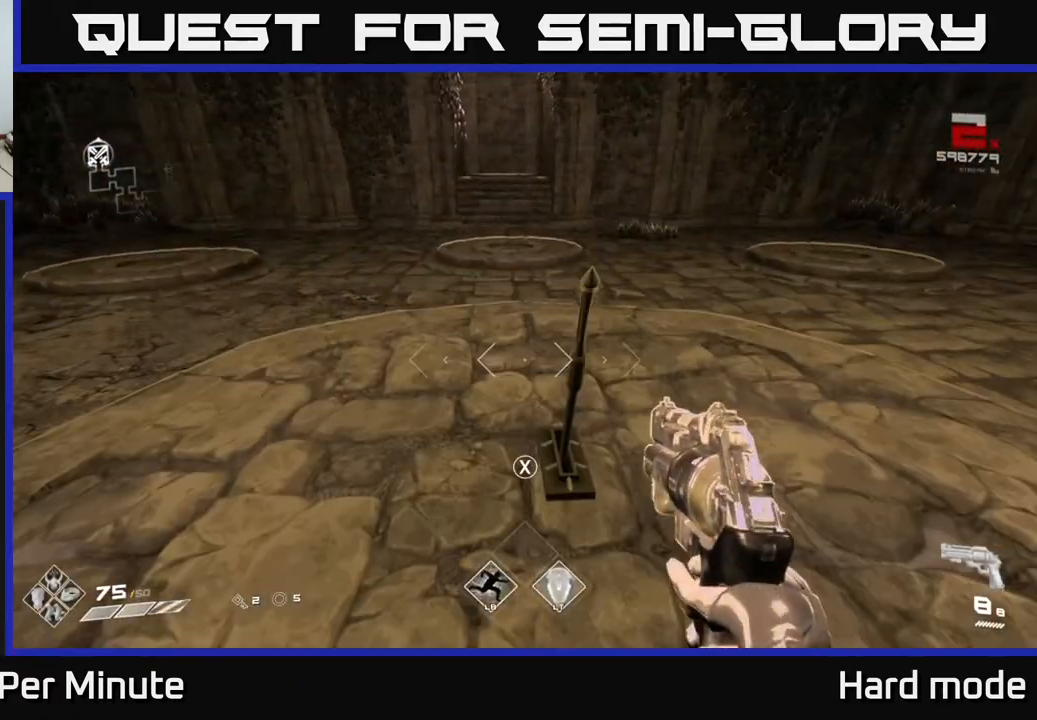
{"buttons": [], "left_stick": "up-left", "right_stick": "left", "events": [[117, "X", "down"], [200, "X", "up"], [250, "left_stick", "left"], [333, "right_stick", "left"], [450, "left_stick", "up-left"]]}
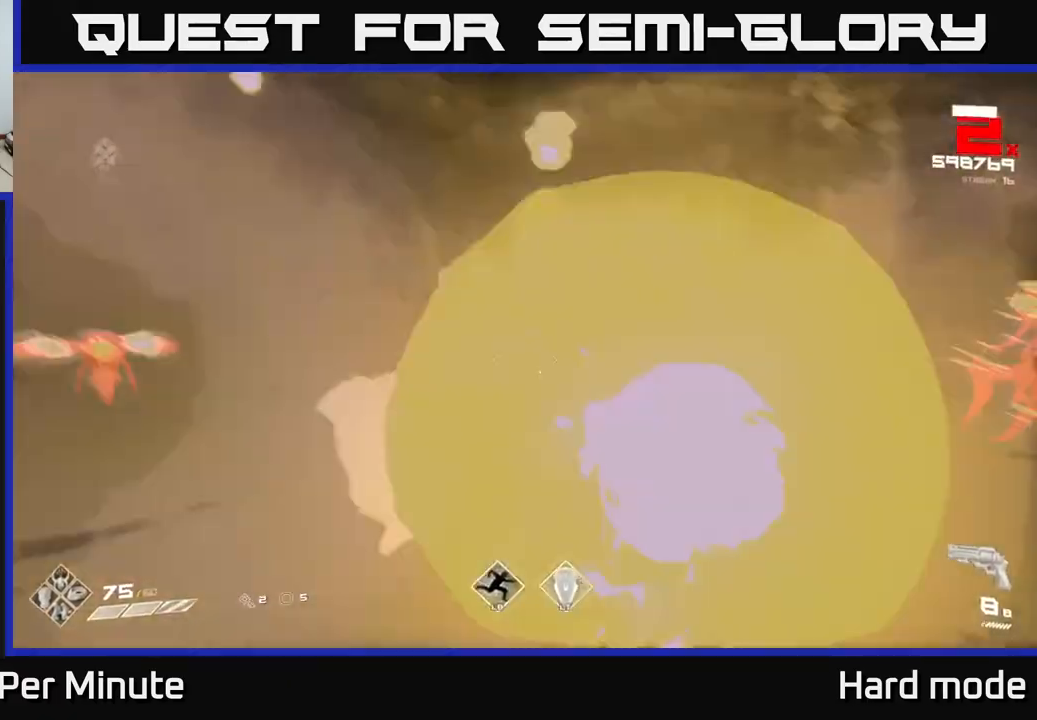
{"buttons": [], "left_stick": "up-left", "right_stick": "center", "events": [[33, "R2", "down"], [33, "right_stick", "center"], [83, "R2", "up"], [100, "left_stick", "up-right"], [150, "left_stick", "center"], [250, "right_stick", "right"], [300, "left_stick", "up"], [417, "R2", "down"], [450, "left_stick", "up-left"], [483, "R2", "up"], [500, "right_stick", "center"]]}
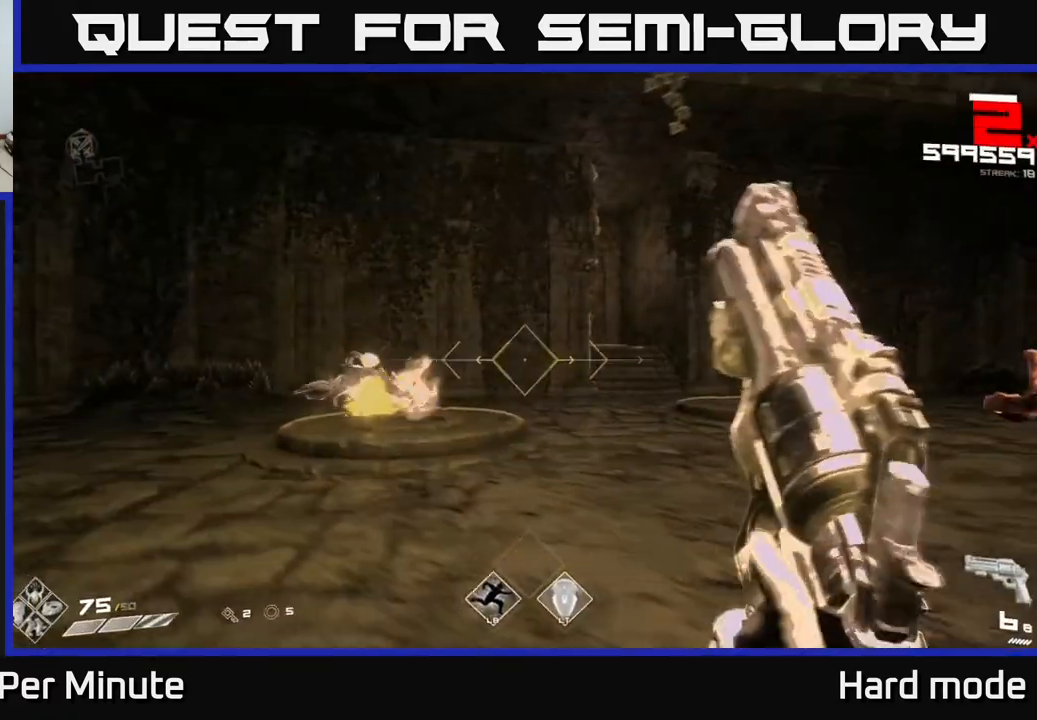
{"buttons": [], "left_stick": "up-left", "right_stick": "right", "events": [[167, "right_stick", "left"], [250, "right_stick", "right"]]}
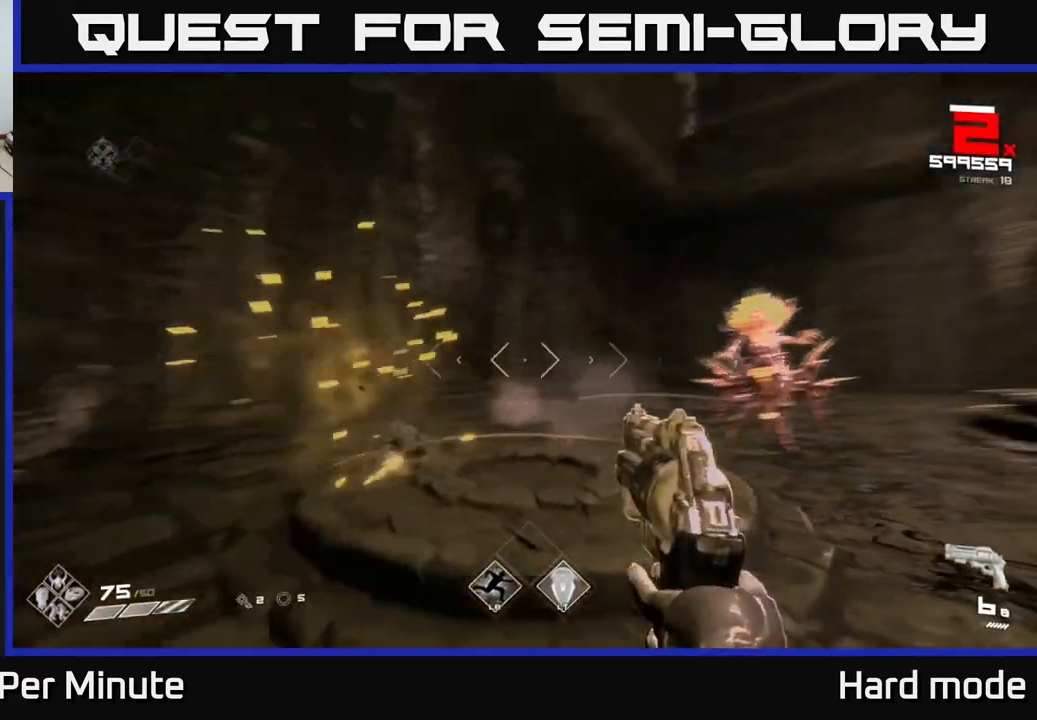
{"buttons": ["R2"], "left_stick": "center", "right_stick": "center", "events": [[67, "left_stick", "center"], [150, "R2", "down"], [167, "left_stick", "up-left"], [217, "right_stick", "center"], [233, "R2", "up"], [283, "left_stick", "center"], [417, "left_stick", "left"], [483, "left_stick", "center"], [500, "R2", "down"]]}
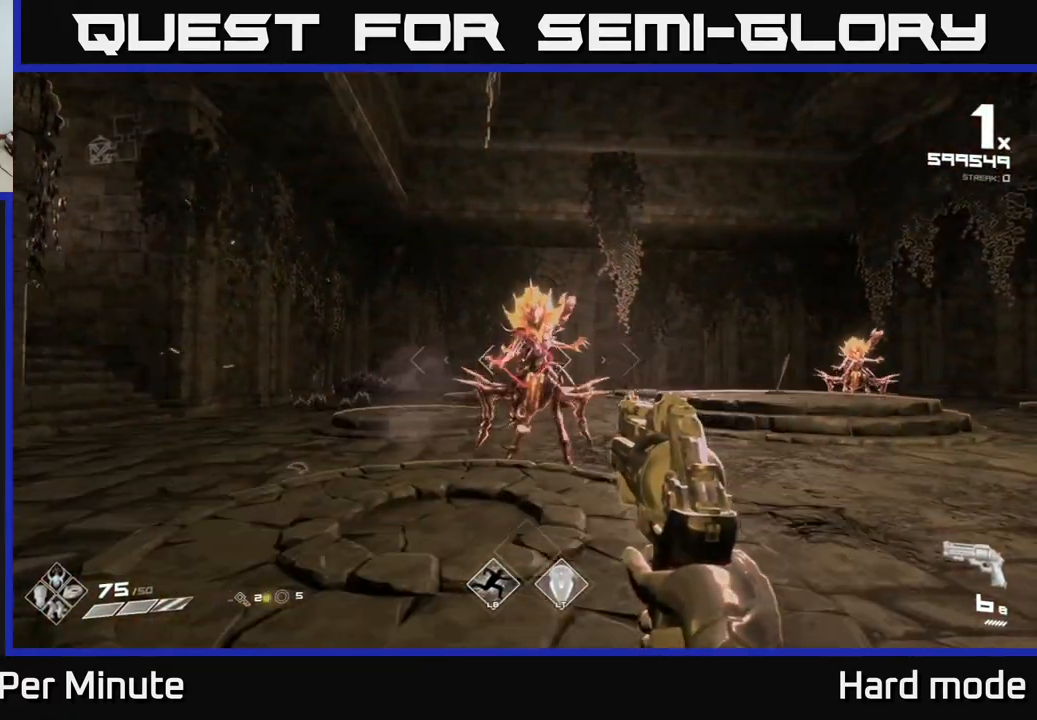
{"buttons": [], "left_stick": "center", "right_stick": "right", "events": [[50, "R2", "up"], [283, "left_stick", "left"], [300, "R2", "down"], [350, "R2", "up"], [450, "left_stick", "center"], [467, "right_stick", "right"]]}
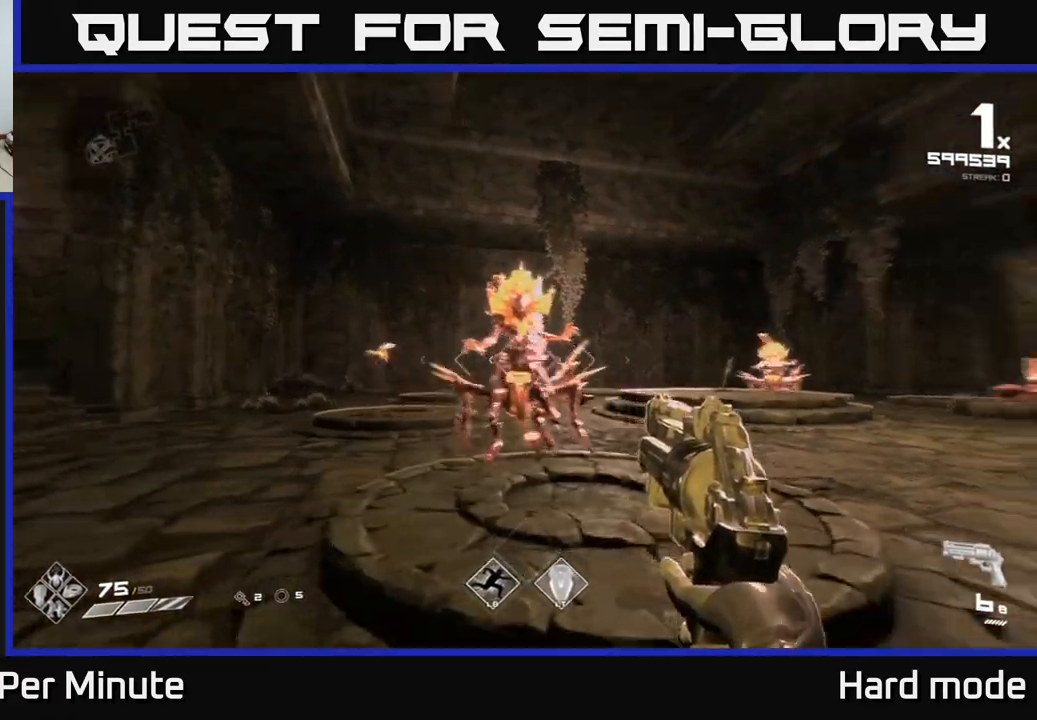
{"buttons": [], "left_stick": "left", "right_stick": "center", "events": [[50, "left_stick", "left"], [50, "right_stick", "center"], [100, "R2", "down"], [183, "R2", "up"], [217, "left_stick", "center"], [283, "right_stick", "right"], [333, "left_stick", "left"], [383, "R2", "down"], [417, "right_stick", "center"], [500, "R2", "up"]]}
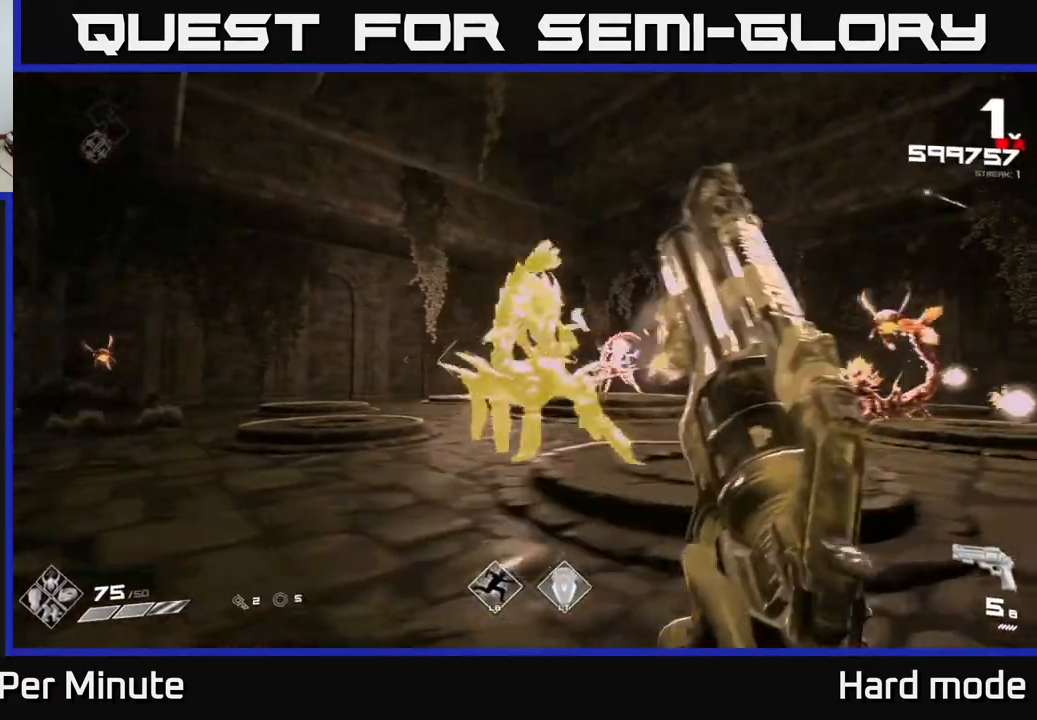
{"buttons": [], "left_stick": "up-left", "right_stick": "right", "events": [[133, "right_stick", "right"], [150, "left_stick", "up-left"], [200, "R2", "down"], [217, "right_stick", "center"], [283, "R2", "up"], [483, "right_stick", "right"]]}
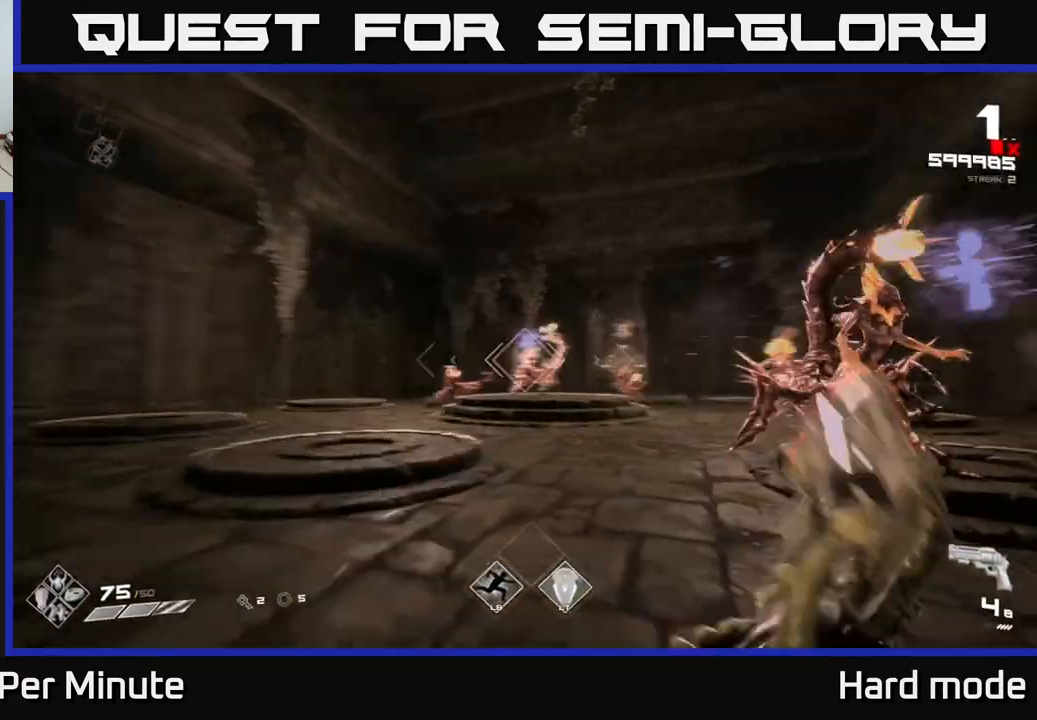
{"buttons": ["R2"], "left_stick": "up-left", "right_stick": "center", "events": [[67, "R2", "down"], [83, "right_stick", "center"], [133, "R2", "up"], [383, "right_stick", "down-right"], [433, "R2", "down"], [450, "right_stick", "center"]]}
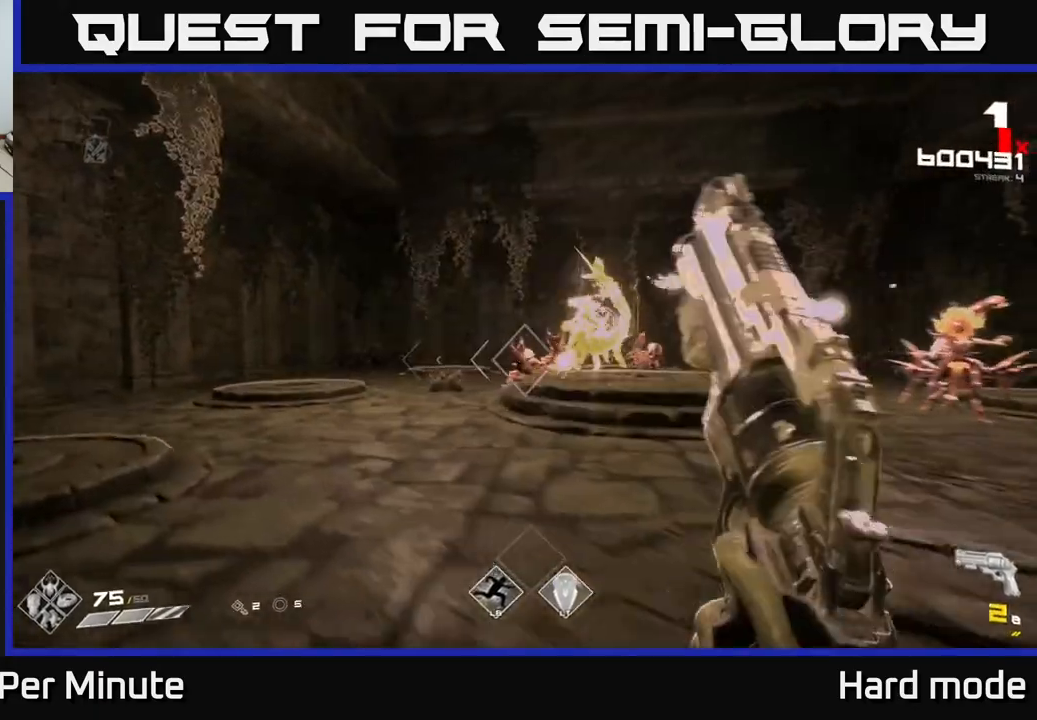
{"buttons": [], "left_stick": "left", "right_stick": "right", "events": [[17, "R2", "up"], [150, "right_stick", "right"], [250, "R2", "down"], [317, "right_stick", "center"], [333, "R2", "up"], [333, "left_stick", "left"], [483, "right_stick", "right"]]}
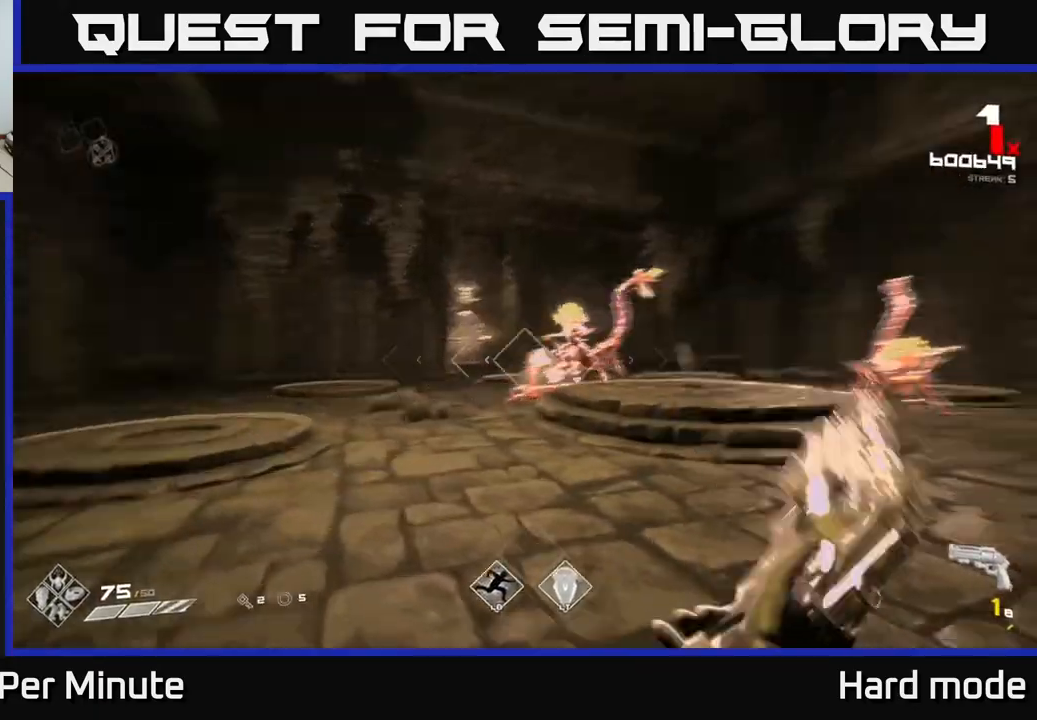
{"buttons": ["R1"], "left_stick": "left", "right_stick": "right", "events": [[117, "R1", "down"], [183, "right_stick", "center"], [233, "R1", "up"], [300, "left_stick", "up-left"], [350, "right_stick", "right"], [433, "R1", "down"], [467, "left_stick", "left"]]}
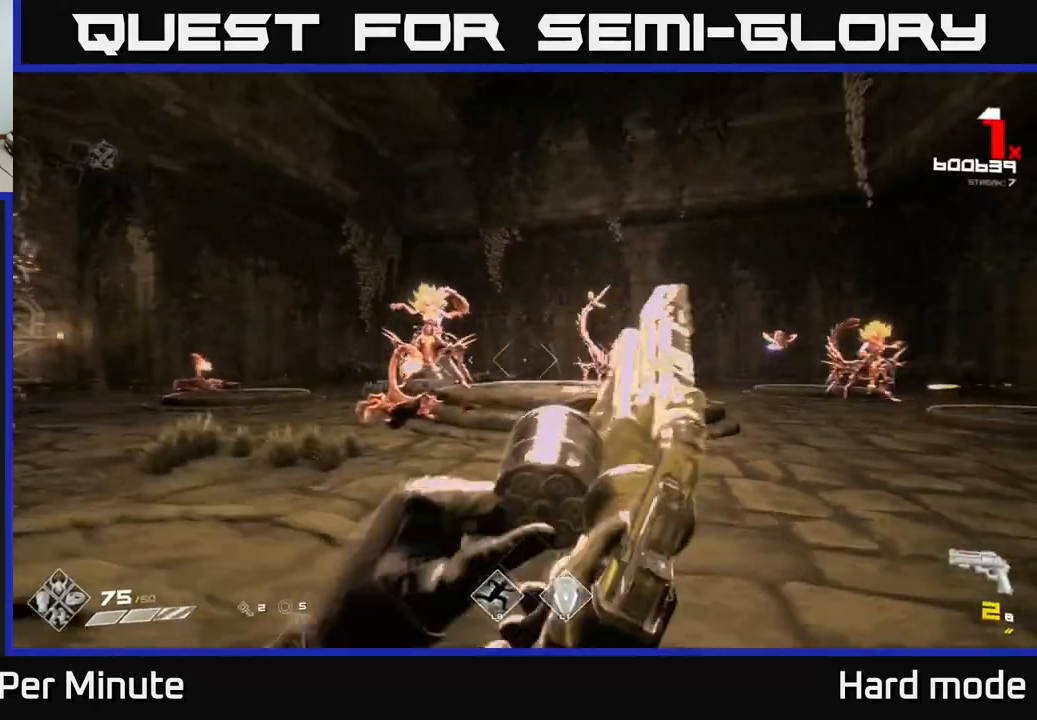
{"buttons": [], "left_stick": "center", "right_stick": "up-right", "events": [[17, "right_stick", "center"], [67, "R1", "up"], [150, "left_stick", "center"], [267, "right_stick", "down-left"], [283, "left_stick", "left"], [300, "R2", "down"], [333, "right_stick", "center"], [367, "R2", "up"], [400, "left_stick", "center"], [500, "right_stick", "up-right"]]}
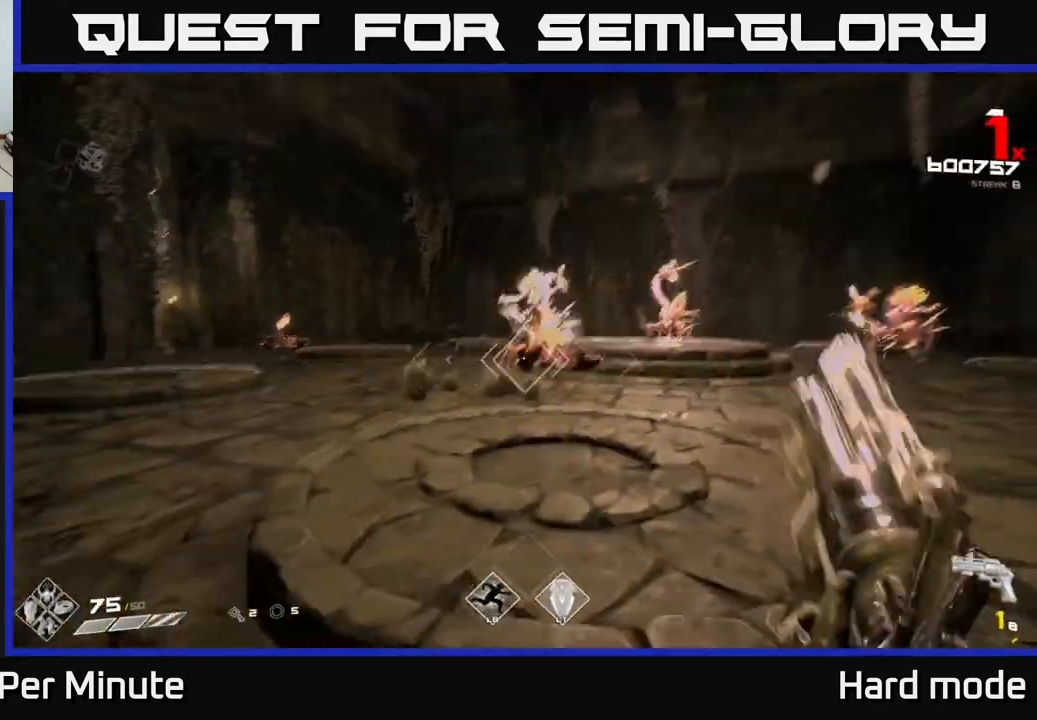
{"buttons": ["R1"], "left_stick": "left", "right_stick": "center", "events": [[50, "left_stick", "left"], [117, "R2", "down"], [117, "right_stick", "center"], [167, "left_stick", "center"], [200, "R2", "up"], [317, "right_stick", "down-right"], [350, "left_stick", "left"], [433, "right_stick", "center"], [483, "R1", "down"]]}
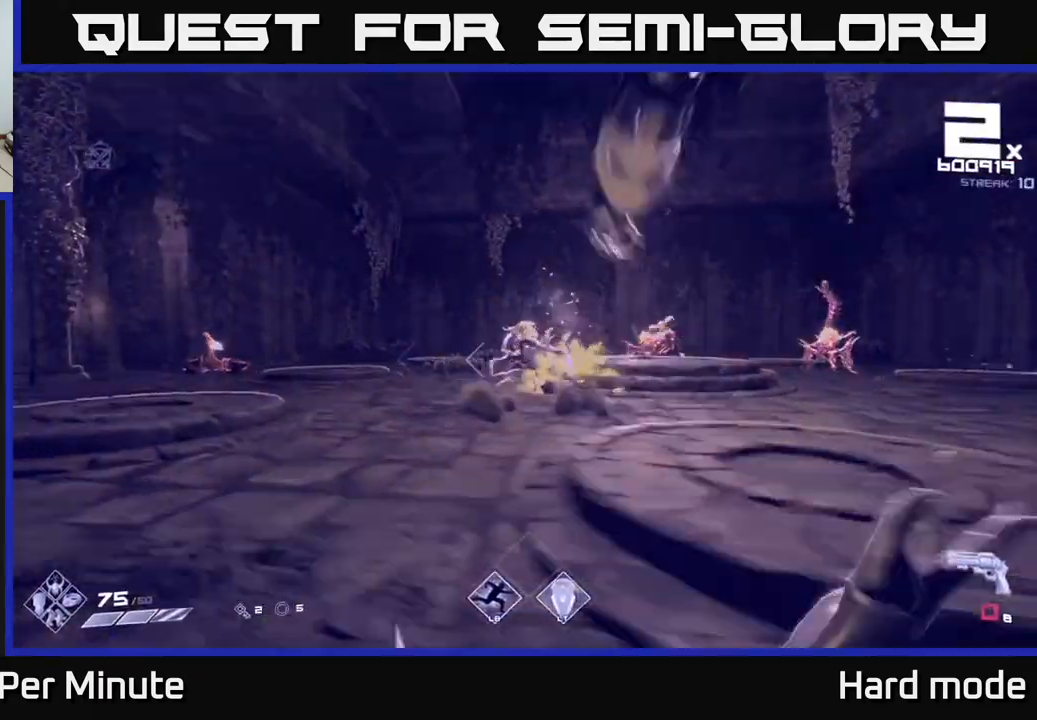
{"buttons": [], "left_stick": "up-left", "right_stick": "center", "events": [[83, "R1", "up"], [283, "R1", "down"], [300, "left_stick", "up-left"], [300, "right_stick", "left"], [350, "right_stick", "center"], [383, "R1", "up"]]}
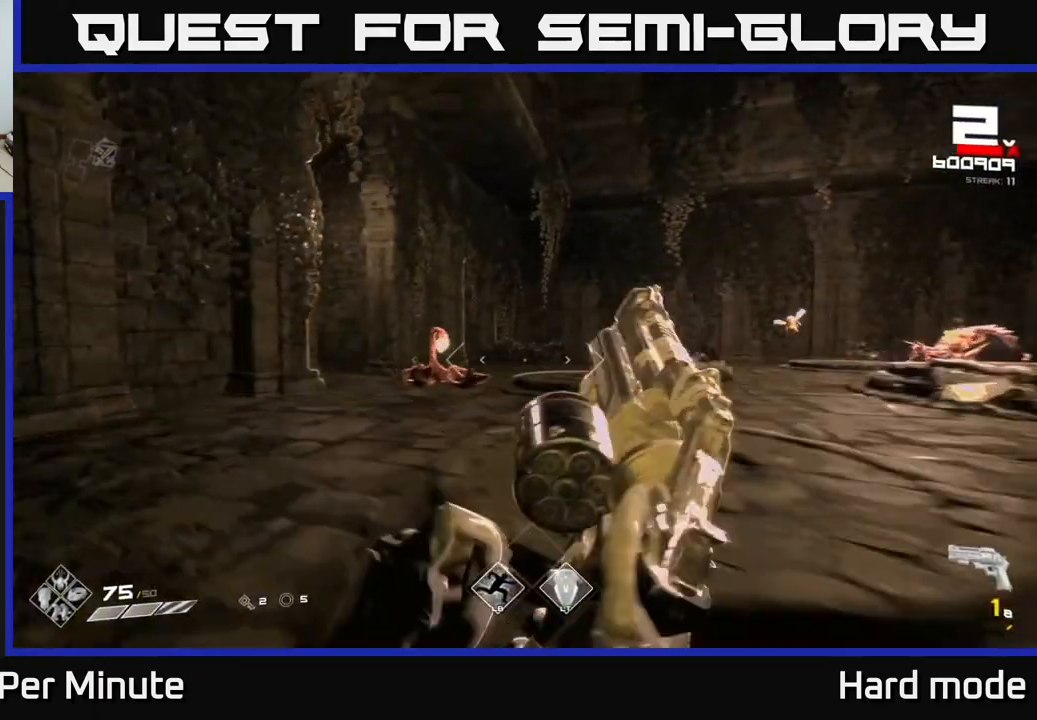
{"buttons": [], "left_stick": "up-left", "right_stick": "center", "events": [[183, "R2", "down"], [267, "left_stick", "center"], [283, "R2", "up"], [450, "left_stick", "up-left"]]}